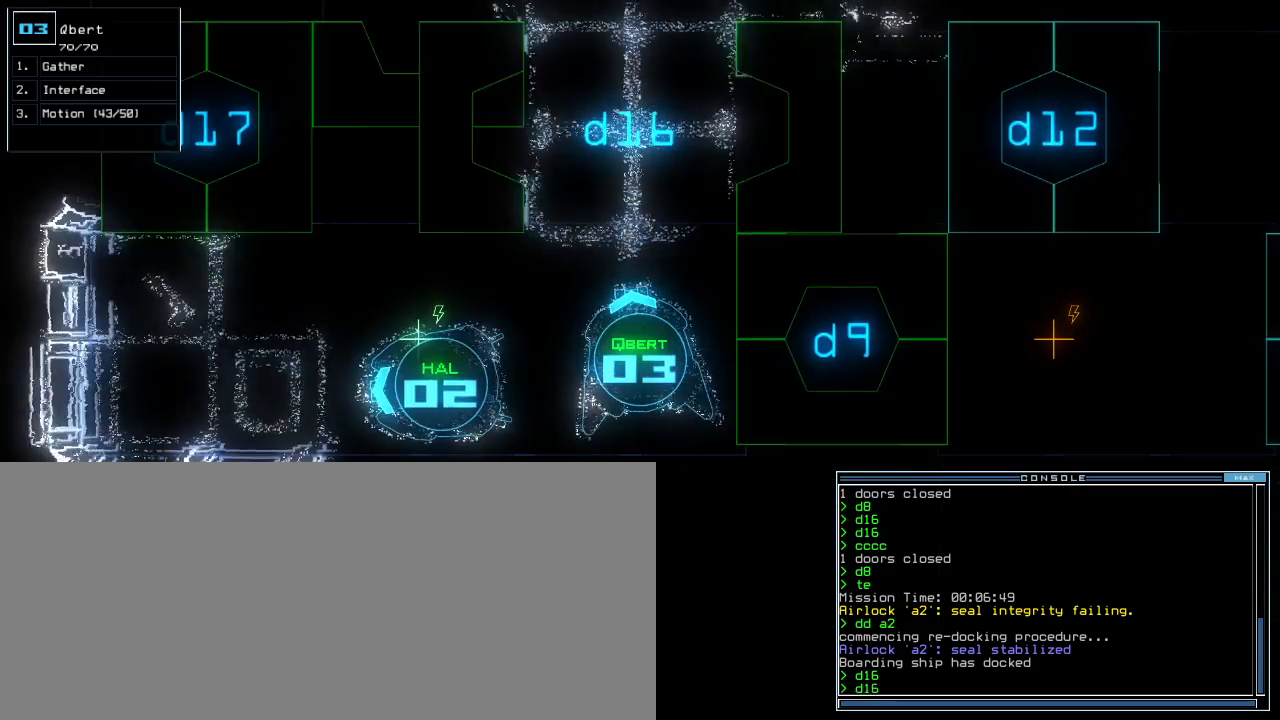
Gameplay with keyboard; each line is a JSON object with the keys held at the frame after it. "events" lists presses ("down") and releases ("up") of ".", "0", "1", "2", "3", "4", "5", "6", "7", "8", "9", "a", "b", "backspace", "c", "caps_lock", "comma", "ctrl_l", "ctrl_r", "d", "down", "e", "equals", "escape", "f", "g", "h", "i", "j", "k", "l", "left", "m", "minus", "n", "o", "p", "q", "quote", "r", "return", "right", "s", "semicolon", "shift_l", "shift_r", "space", "t", "tab", "tilde", "u", "up", "v", "w", "x", "y" and "z" between this image and that frame as [ms after this image, input, new state], when the widget could be followed in between. No other keys are recorded. Mouse input is not recorded. Not read: other_keys.
{"keys": [], "events": [[40, "return", "down"], [80, "6", "up"], [80, "return", "up"], [140, "space", "down"], [220, "space", "up"]]}
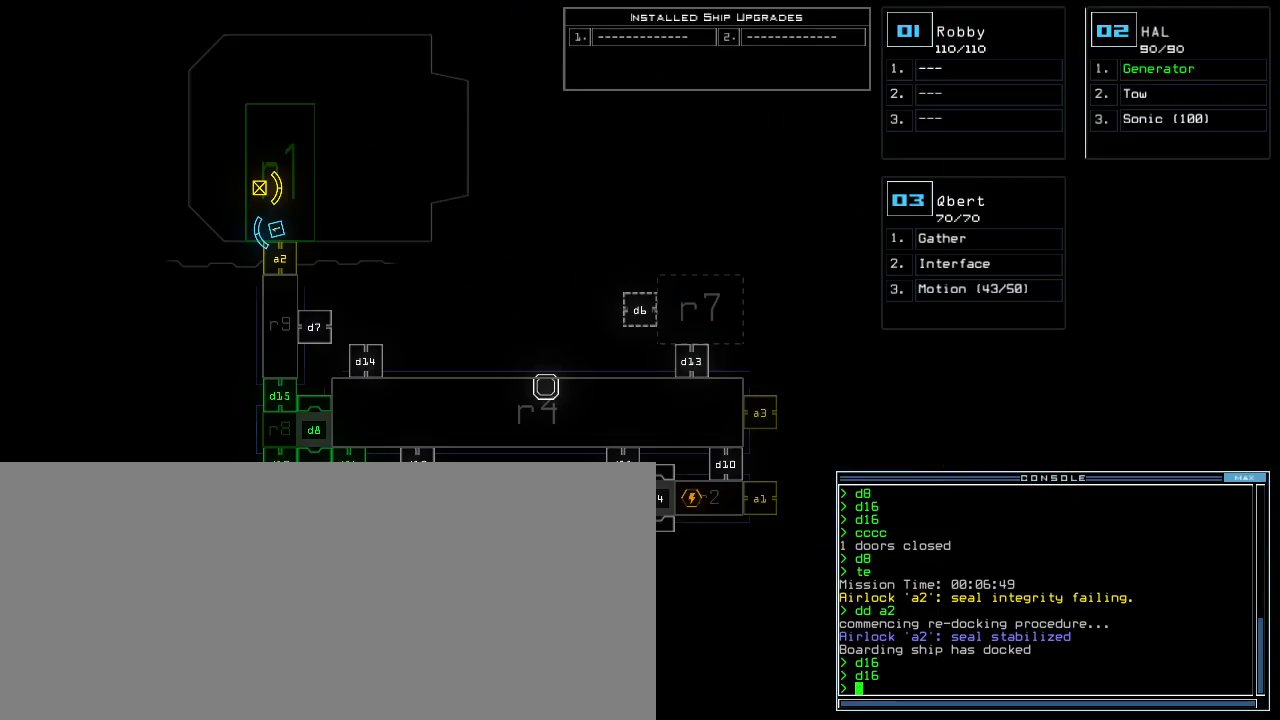
{"keys": [], "events": []}
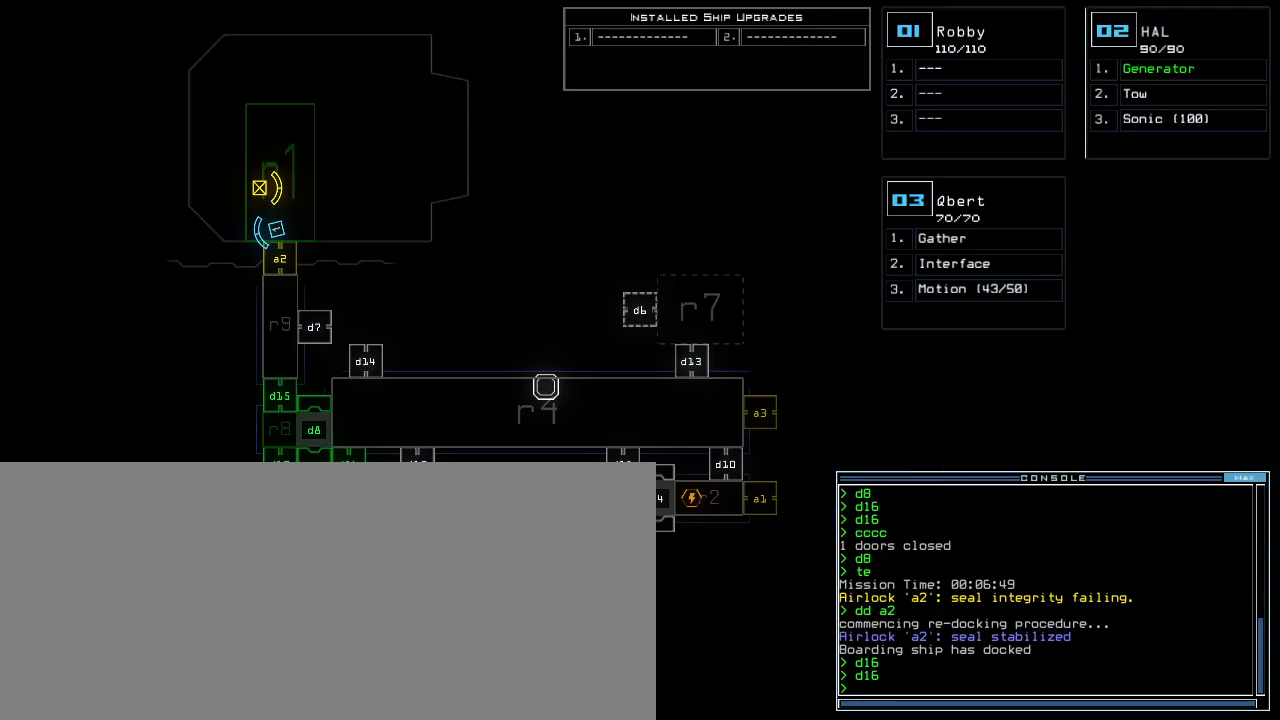
{"keys": [], "events": []}
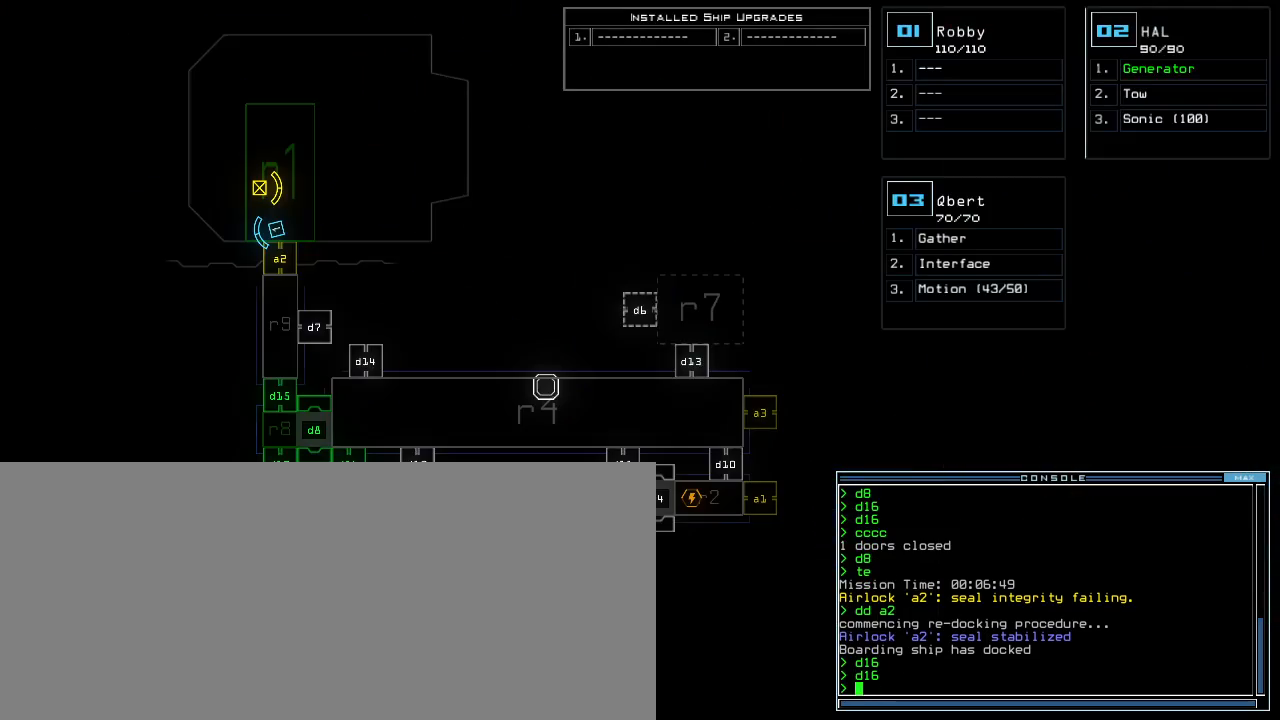
{"keys": [], "events": []}
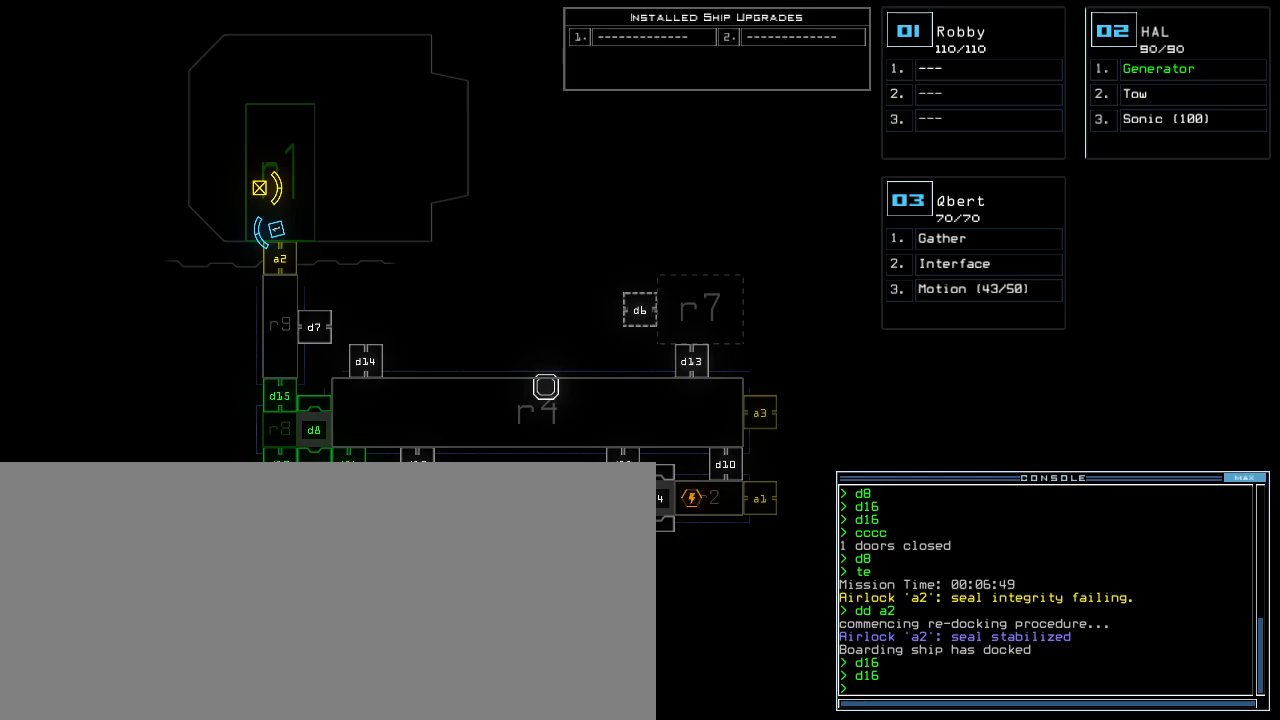
{"keys": [], "events": []}
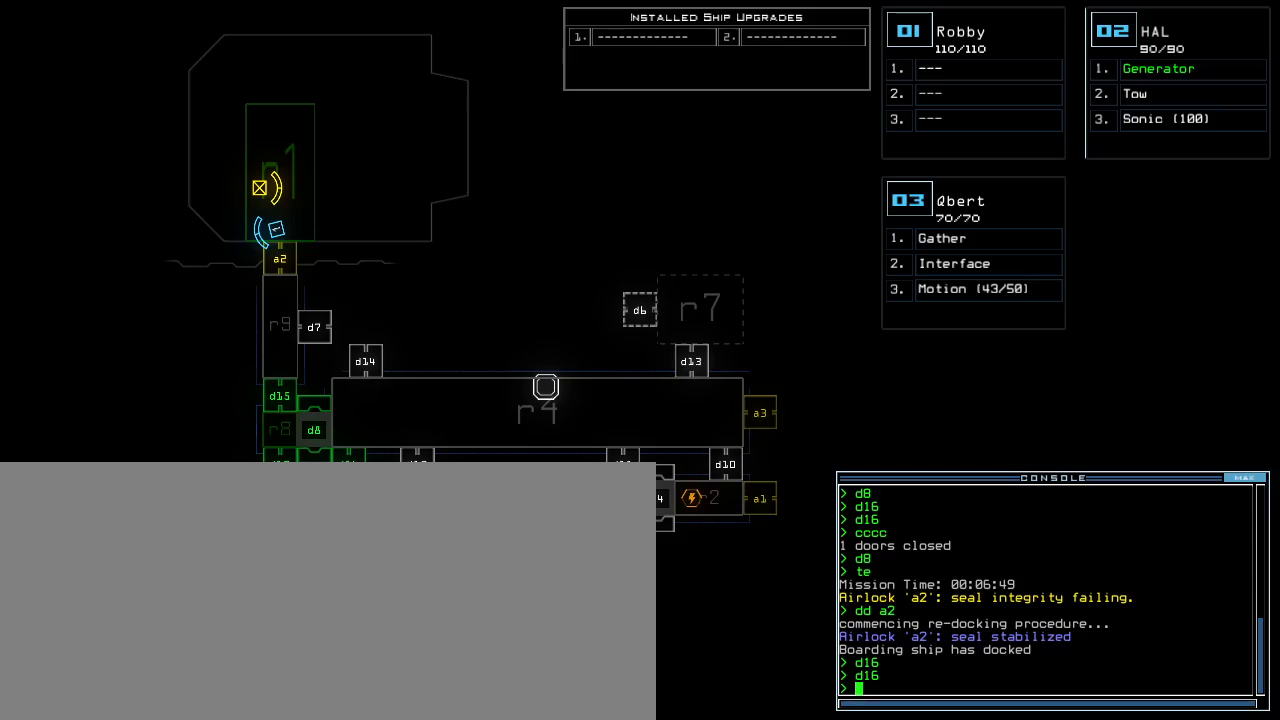
{"keys": [], "events": []}
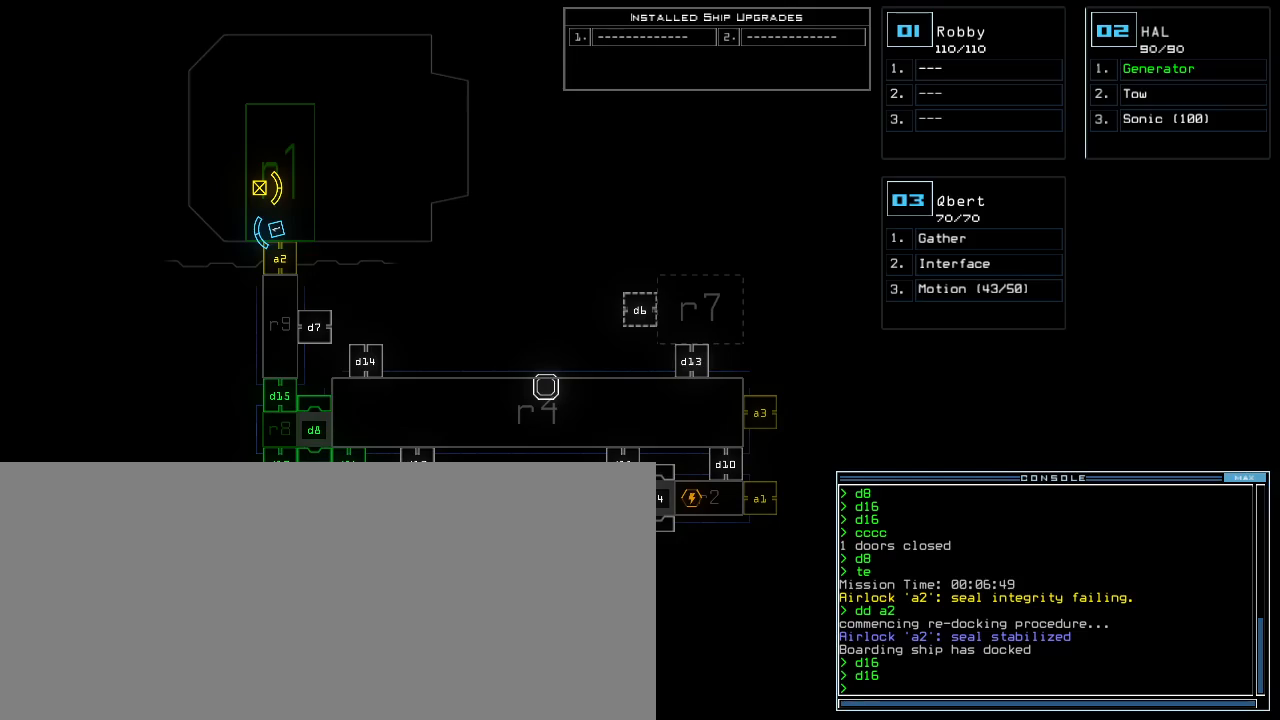
{"keys": [], "events": []}
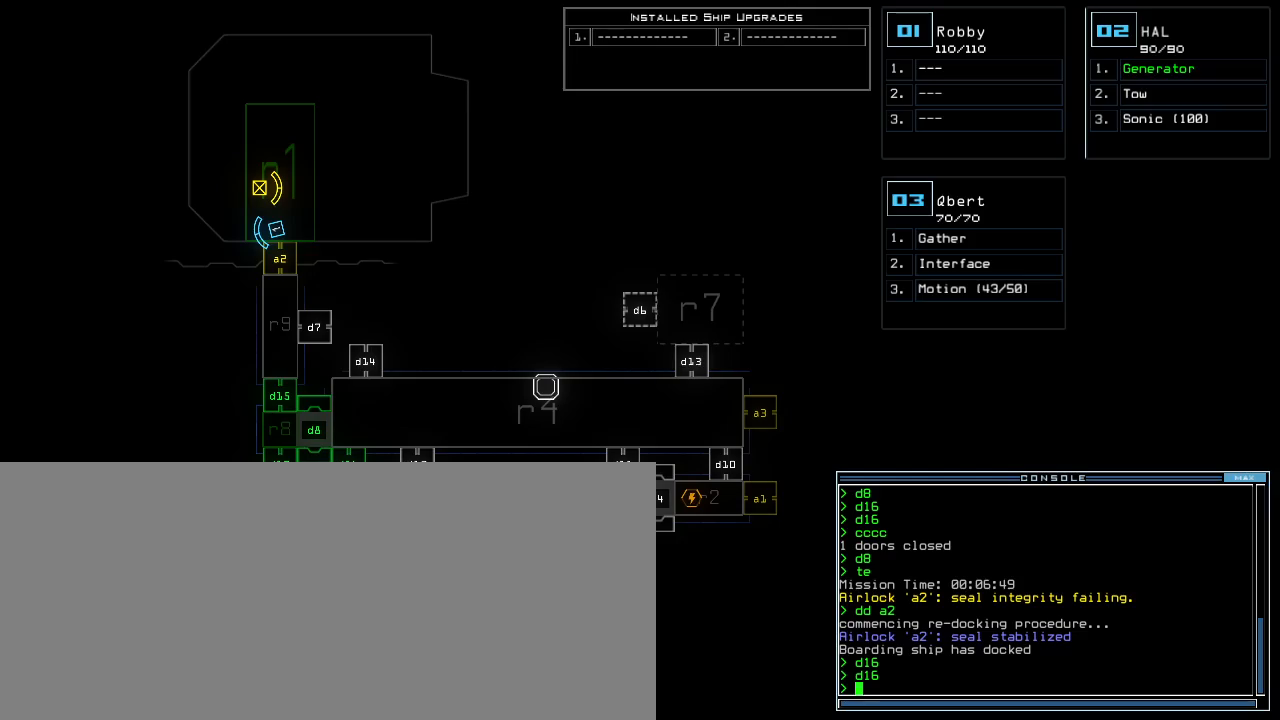
{"keys": ["left", "up"], "events": [[40, "space", "down"], [80, "space", "up"], [160, "up", "down"], [340, "left", "down"]]}